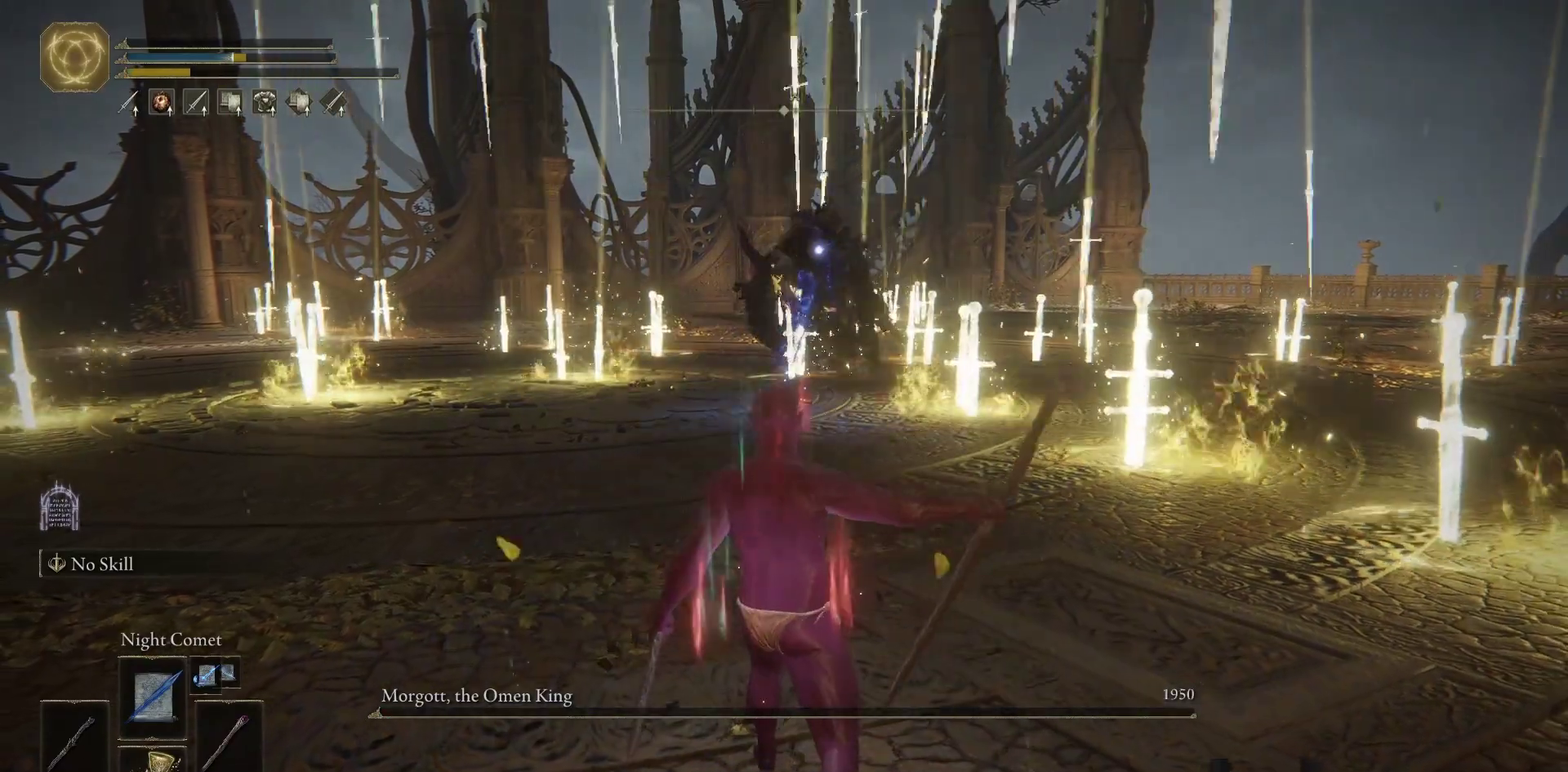
Gameplay with a controller (Xbox layout); each line is a JSON object with the inputs held at the frame after it. "events" lists button and stick changes between this image and that frame as [ms after this image, input, new state], when the widget could be followed in between.
{"buttons": [], "left_stick": "down-left", "right_stick": "center", "events": [[183, "left_stick", "down-left"]]}
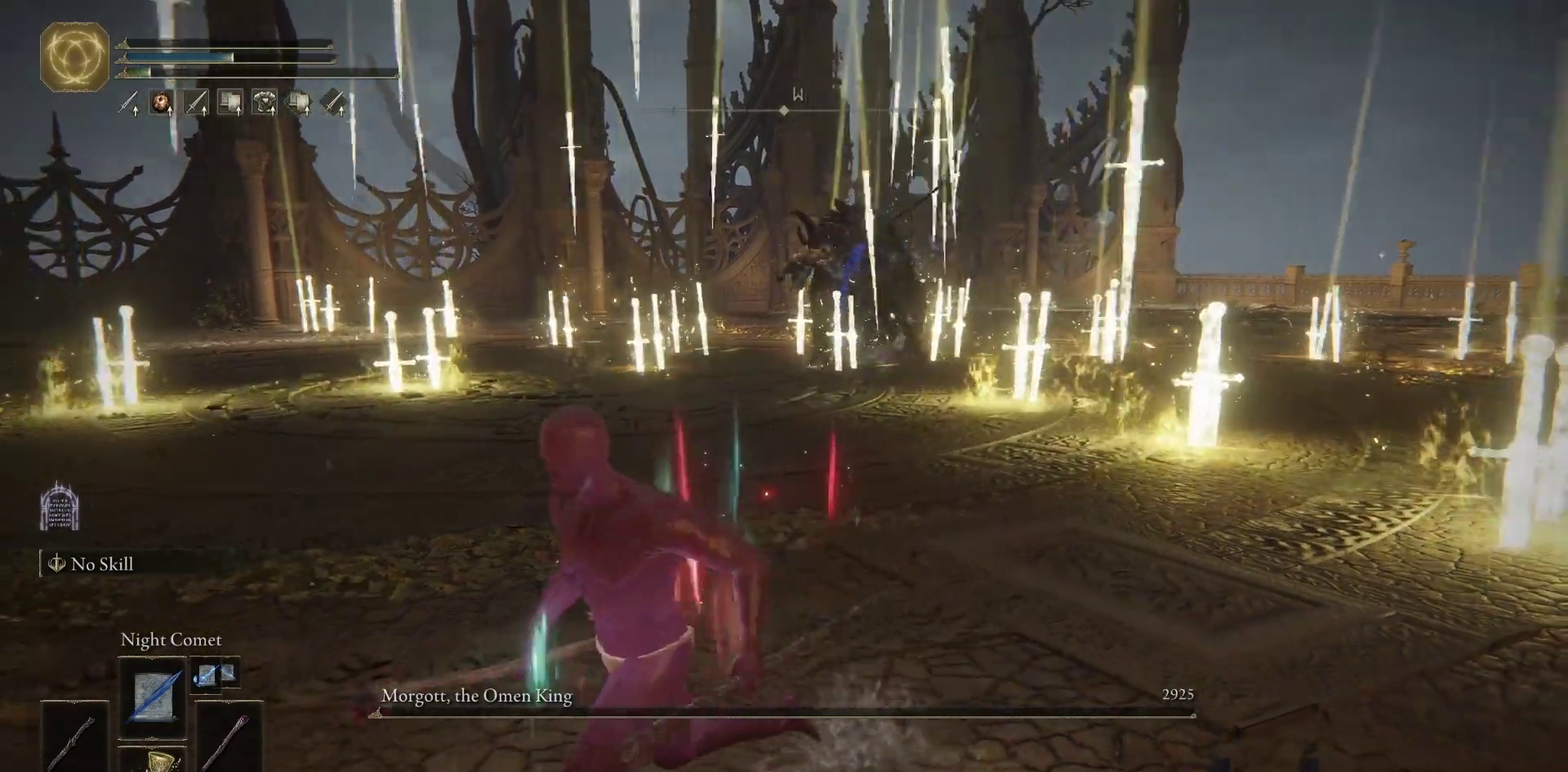
{"buttons": [], "left_stick": "up-left", "right_stick": "left", "events": [[117, "right_stick", "left"], [283, "left_stick", "left"], [383, "left_stick", "up-left"]]}
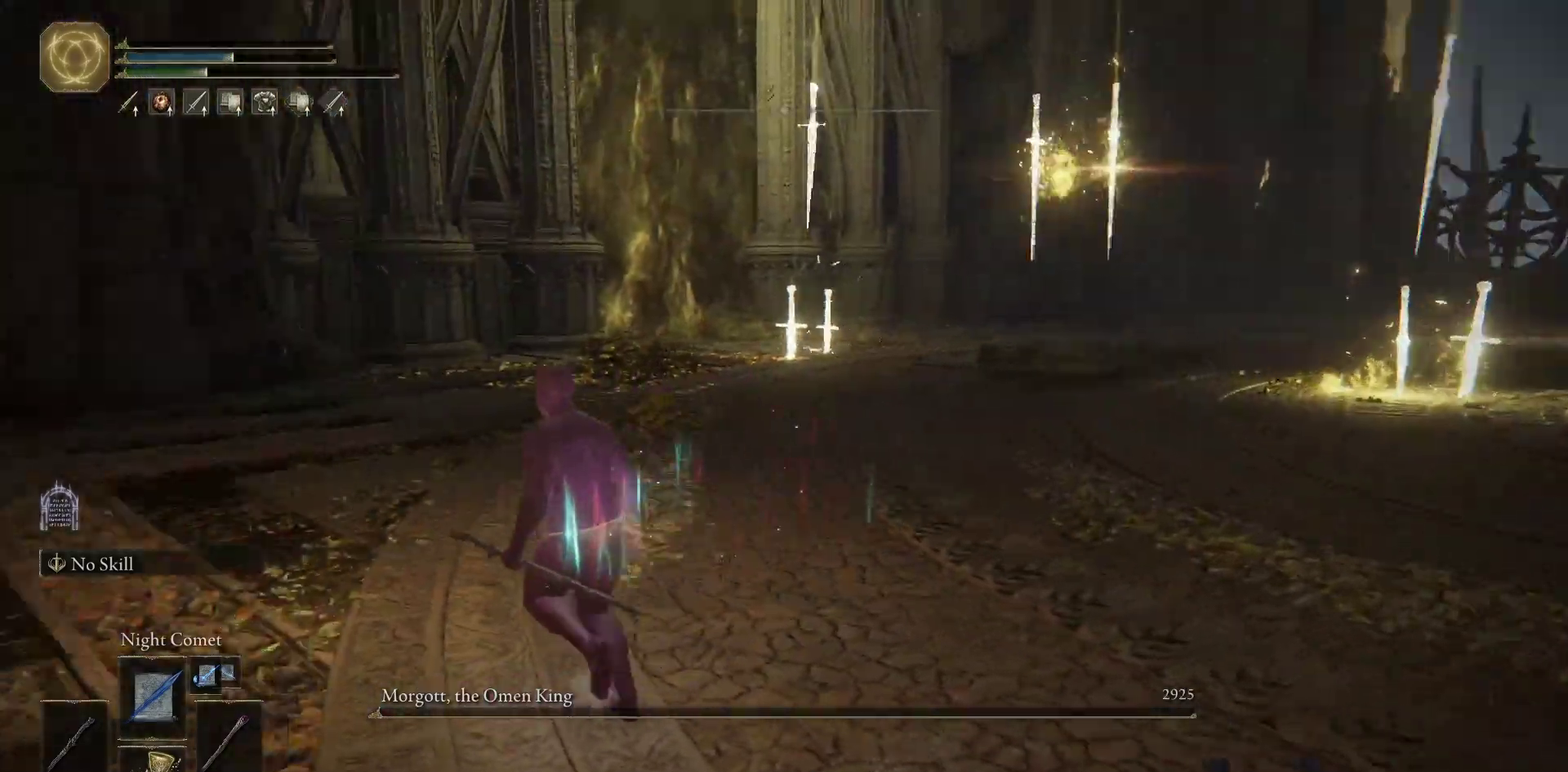
{"buttons": [], "left_stick": "up", "right_stick": "center", "events": [[167, "left_stick", "up"], [217, "right_stick", "center"]]}
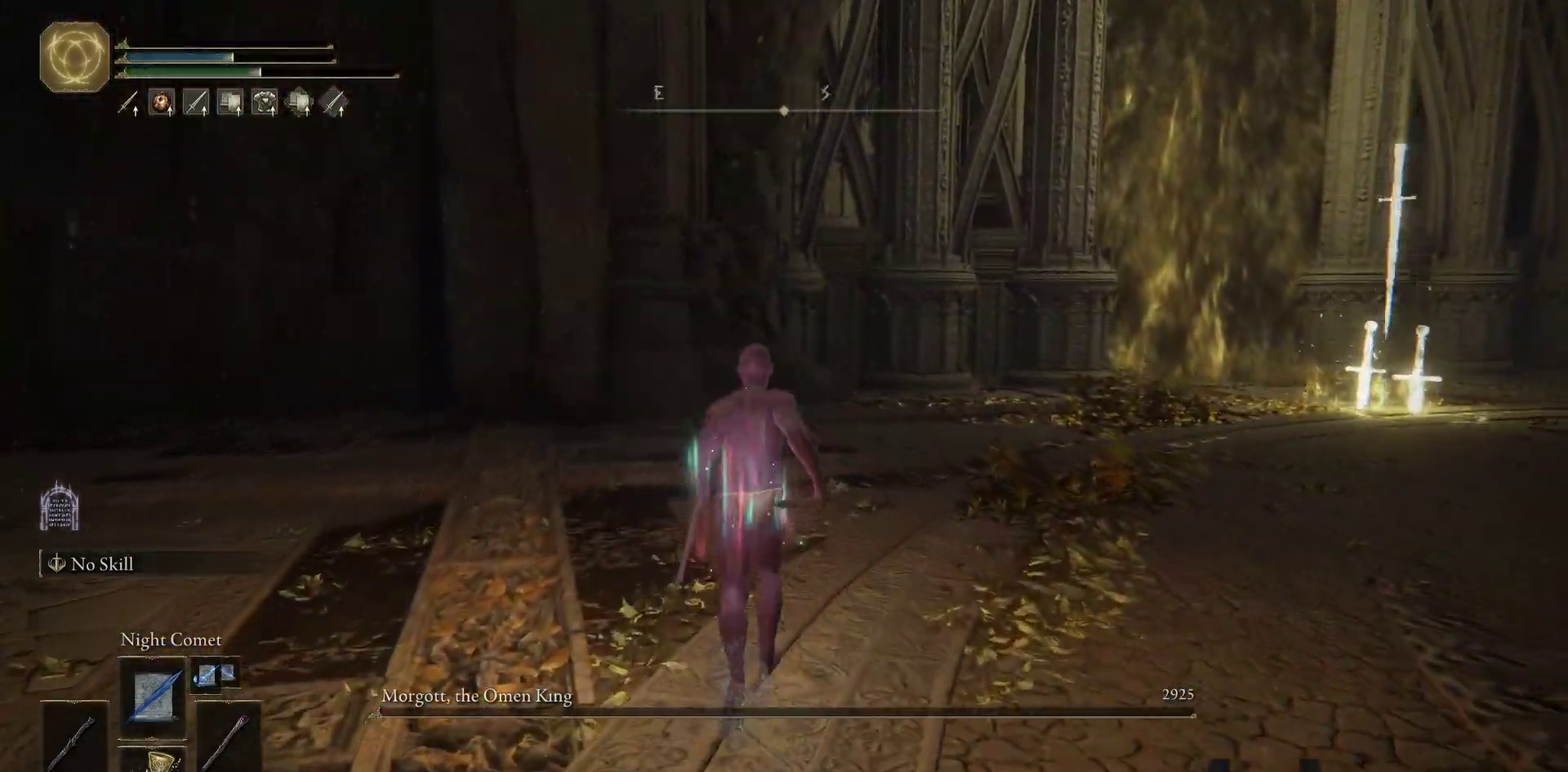
{"buttons": ["DPAD_DOWN"], "left_stick": "center", "right_stick": "center", "events": [[217, "START", "down"], [300, "left_stick", "center"], [317, "START", "up"], [433, "DPAD_DOWN", "down"]]}
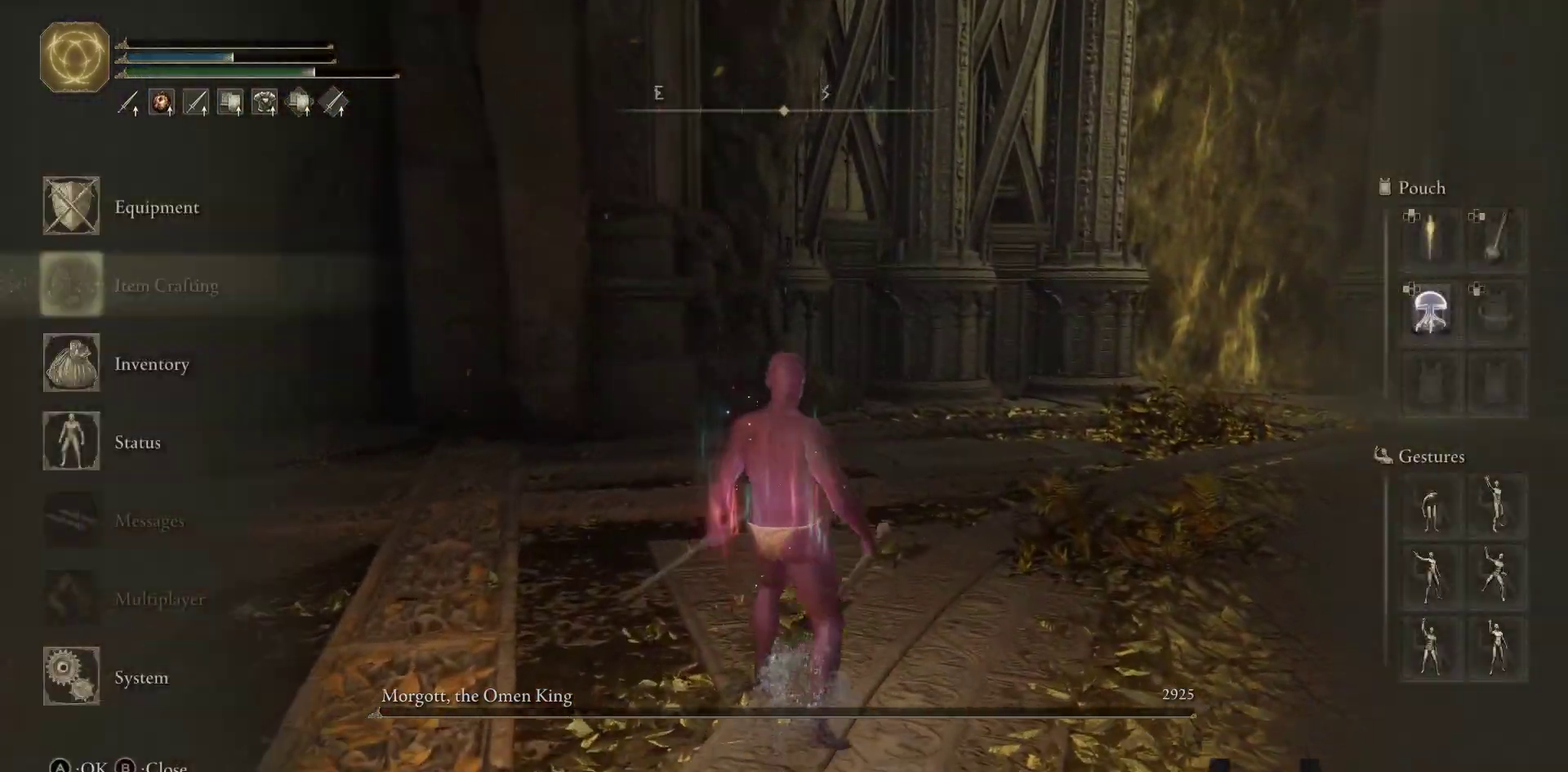
{"buttons": [], "left_stick": "center", "right_stick": "center", "events": [[17, "DPAD_DOWN", "up"], [100, "DPAD_DOWN", "down"], [167, "A", "down"], [167, "DPAD_DOWN", "up"], [250, "A", "up"], [383, "DPAD_DOWN", "down"], [467, "DPAD_DOWN", "up"]]}
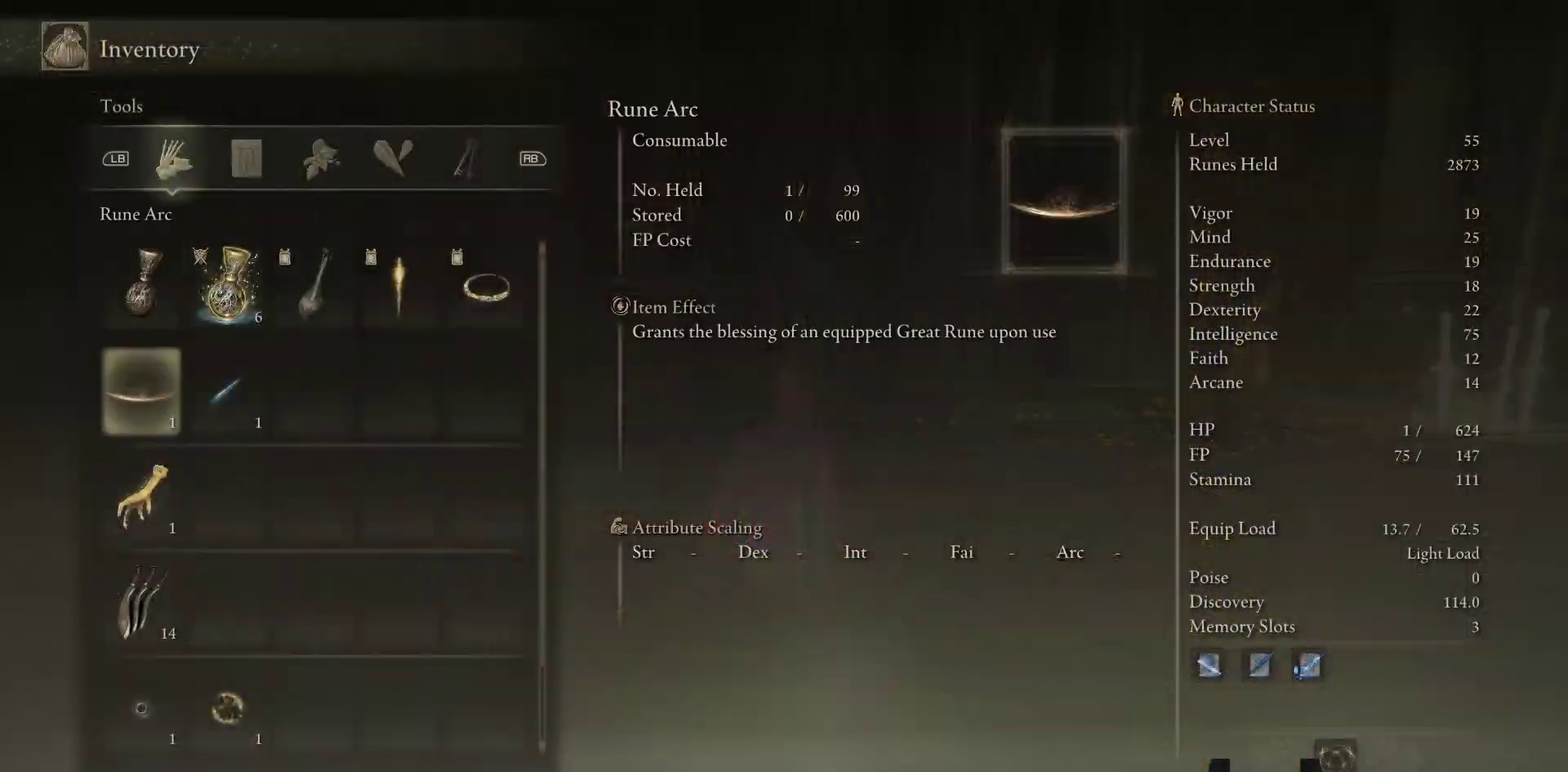
{"buttons": [], "left_stick": "center", "right_stick": "center", "events": [[33, "DPAD_DOWN", "down"], [133, "DPAD_DOWN", "up"], [150, "A", "down"], [233, "A", "up"], [300, "A", "down"], [400, "A", "up"]]}
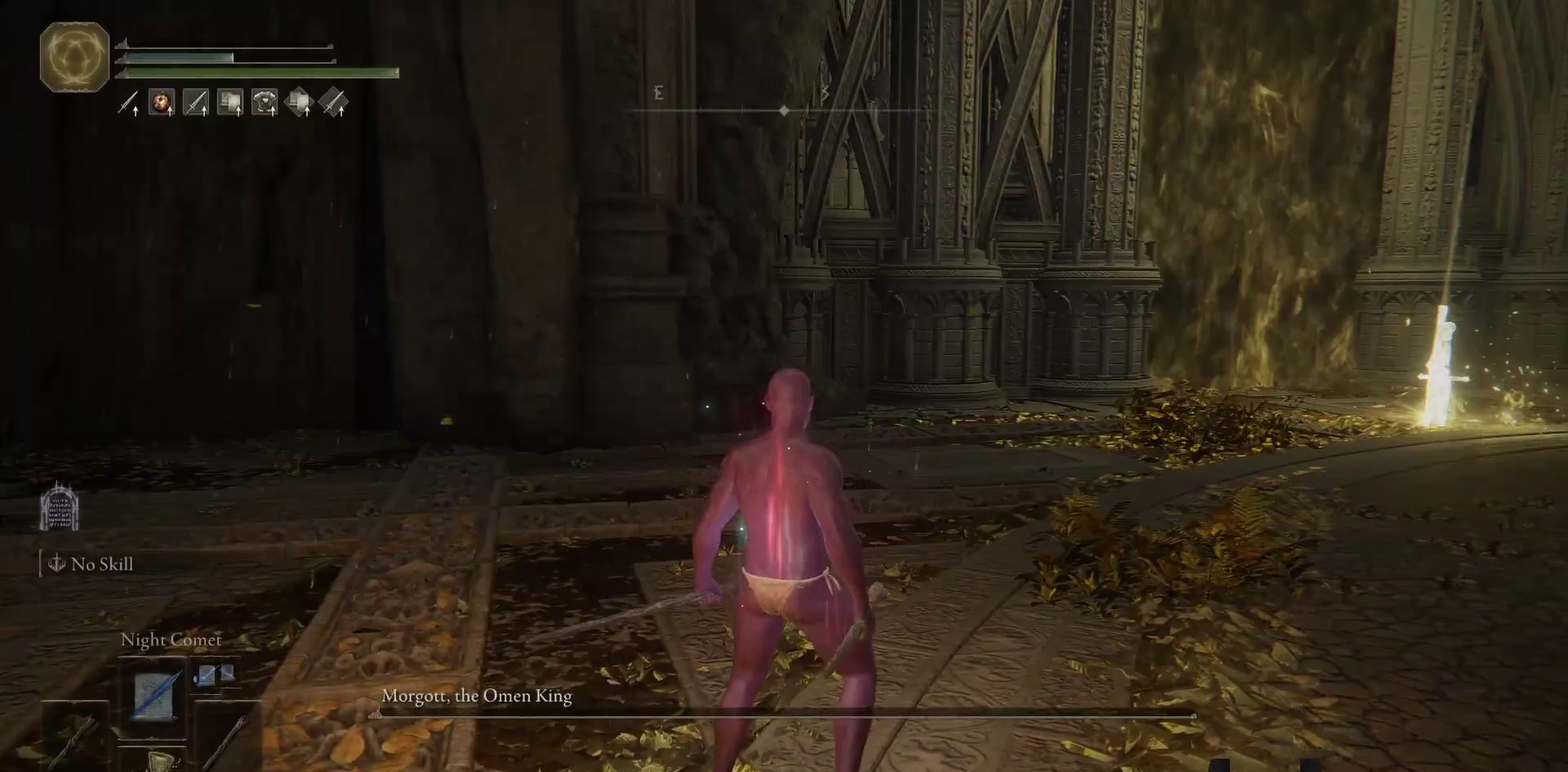
{"buttons": [], "left_stick": "up", "right_stick": "right", "events": [[233, "right_stick", "right"], [467, "left_stick", "up"]]}
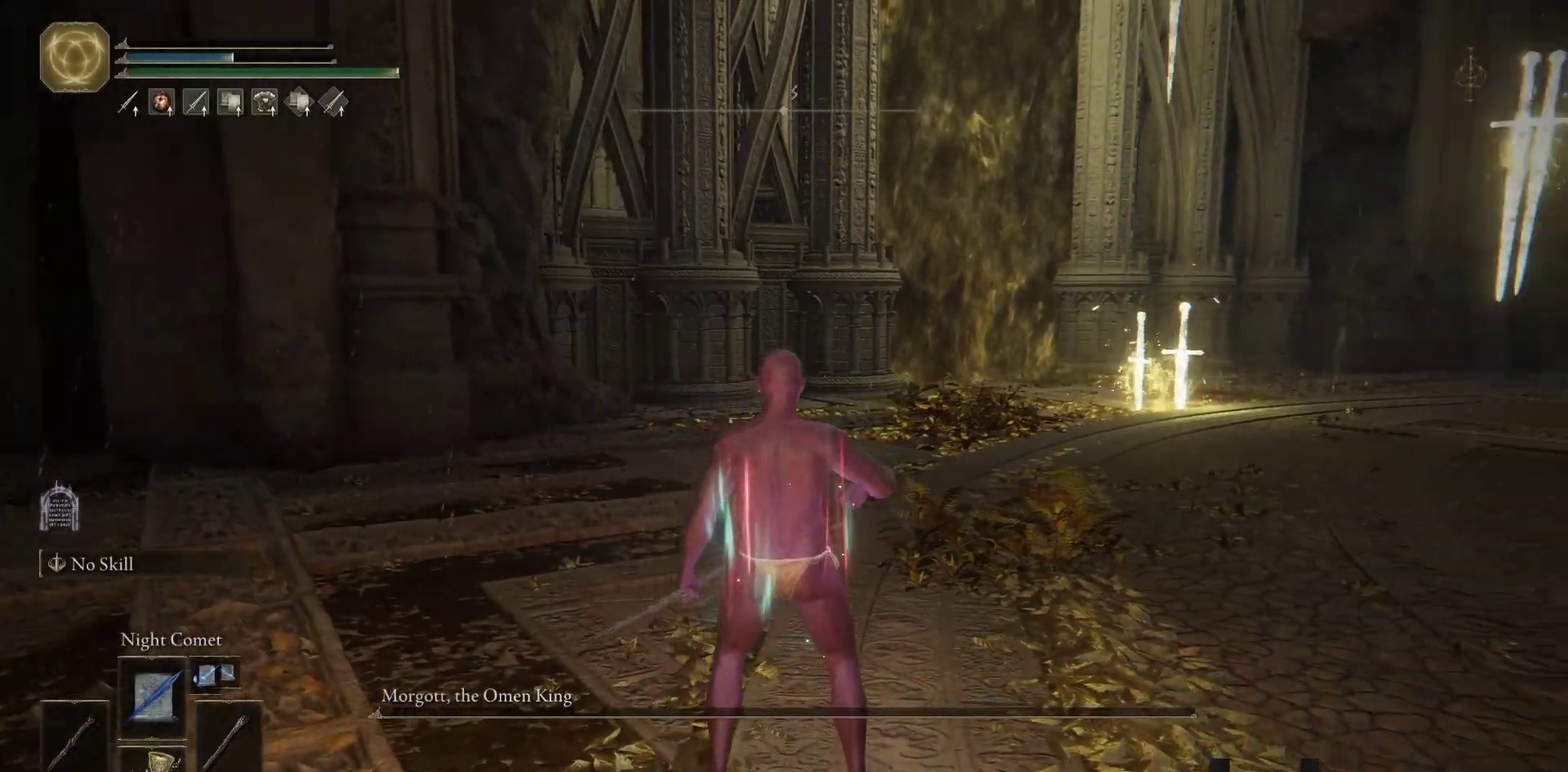
{"buttons": [], "left_stick": "up", "right_stick": "center", "events": [[467, "right_stick", "center"]]}
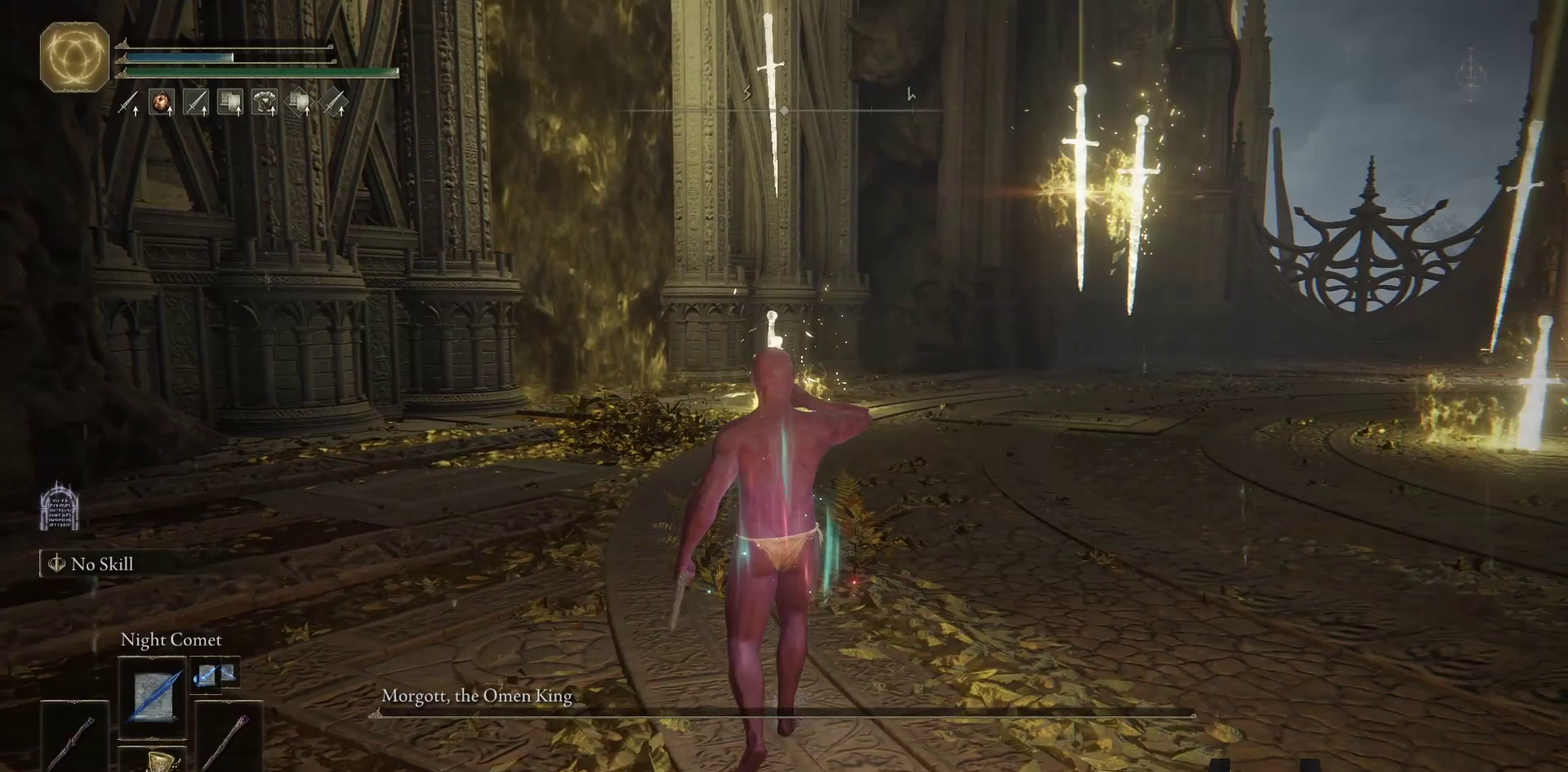
{"buttons": [], "left_stick": "up", "right_stick": "center", "events": []}
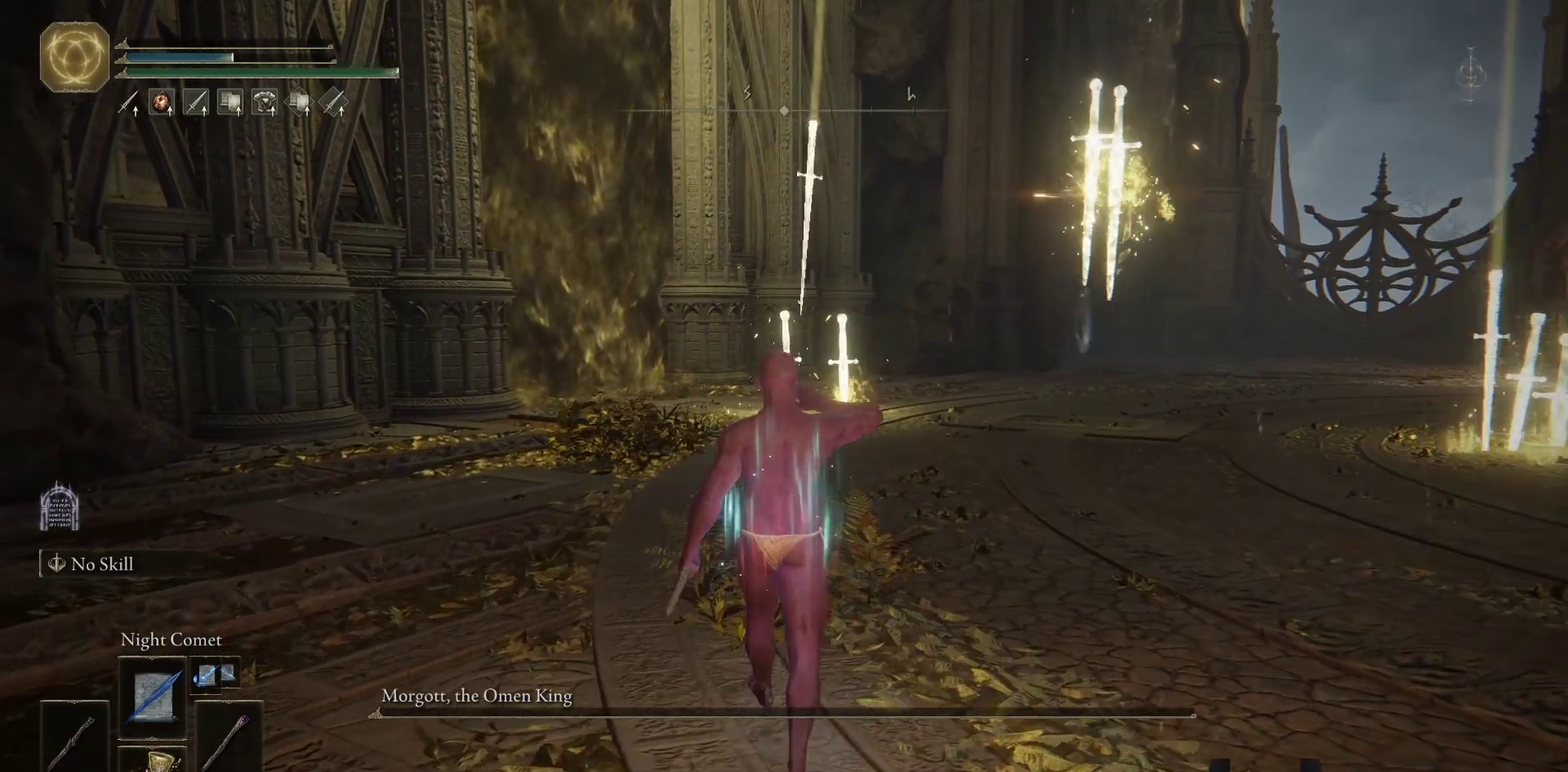
{"buttons": [], "left_stick": "up", "right_stick": "center", "events": []}
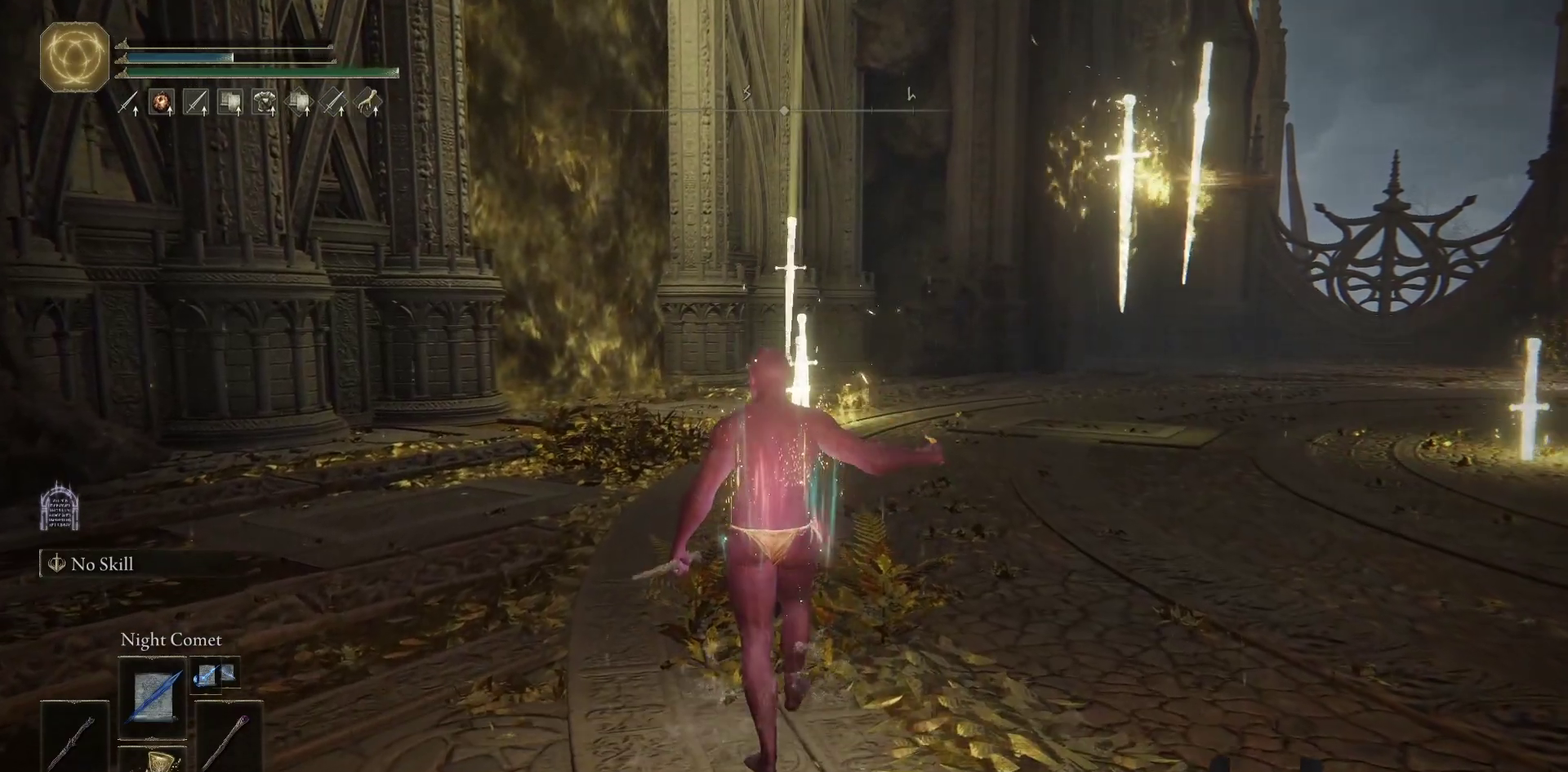
{"buttons": [], "left_stick": "up", "right_stick": "center", "events": []}
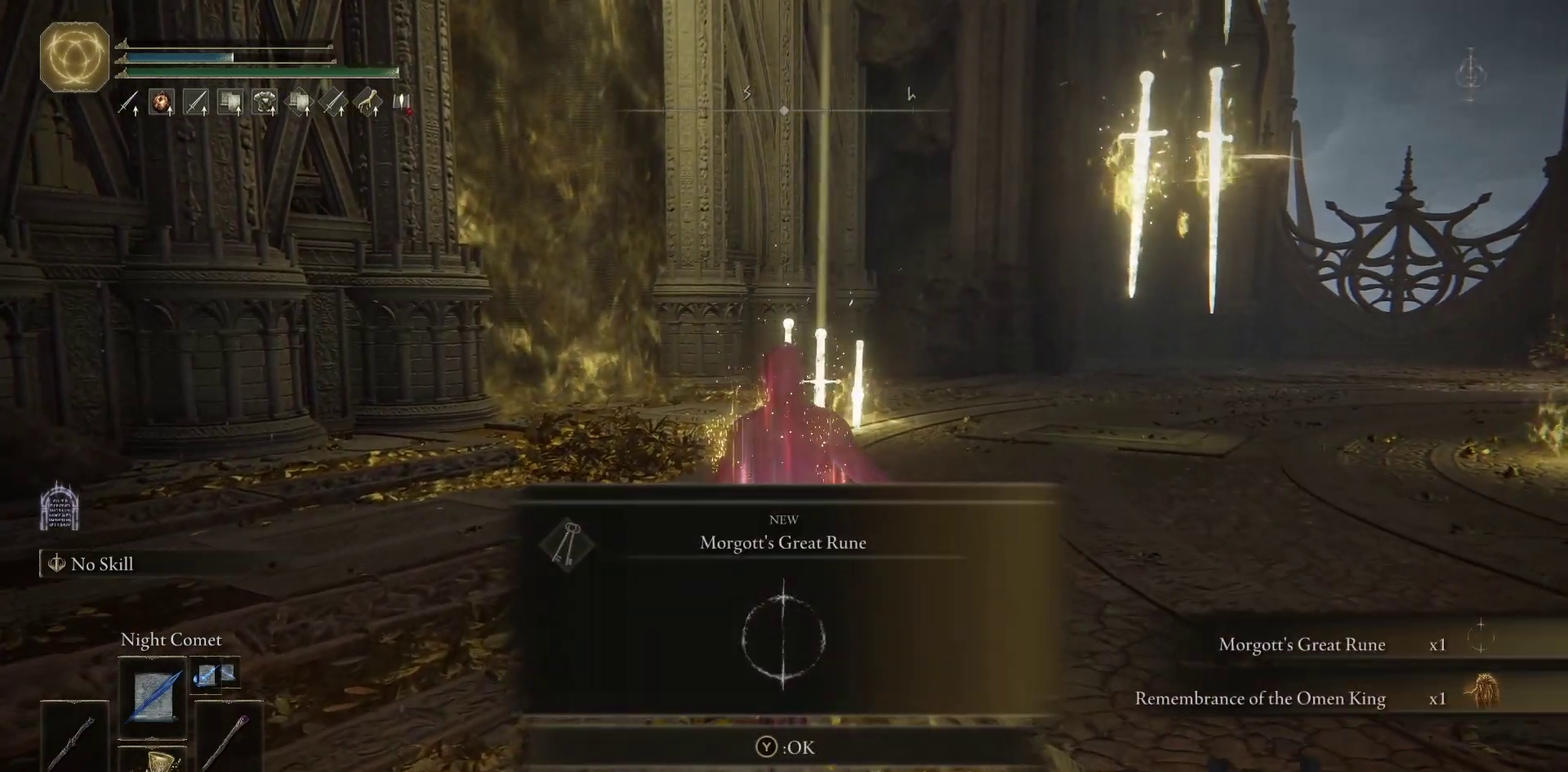
{"buttons": [], "left_stick": "up", "right_stick": "center", "events": [[300, "Y", "down"], [400, "Y", "up"]]}
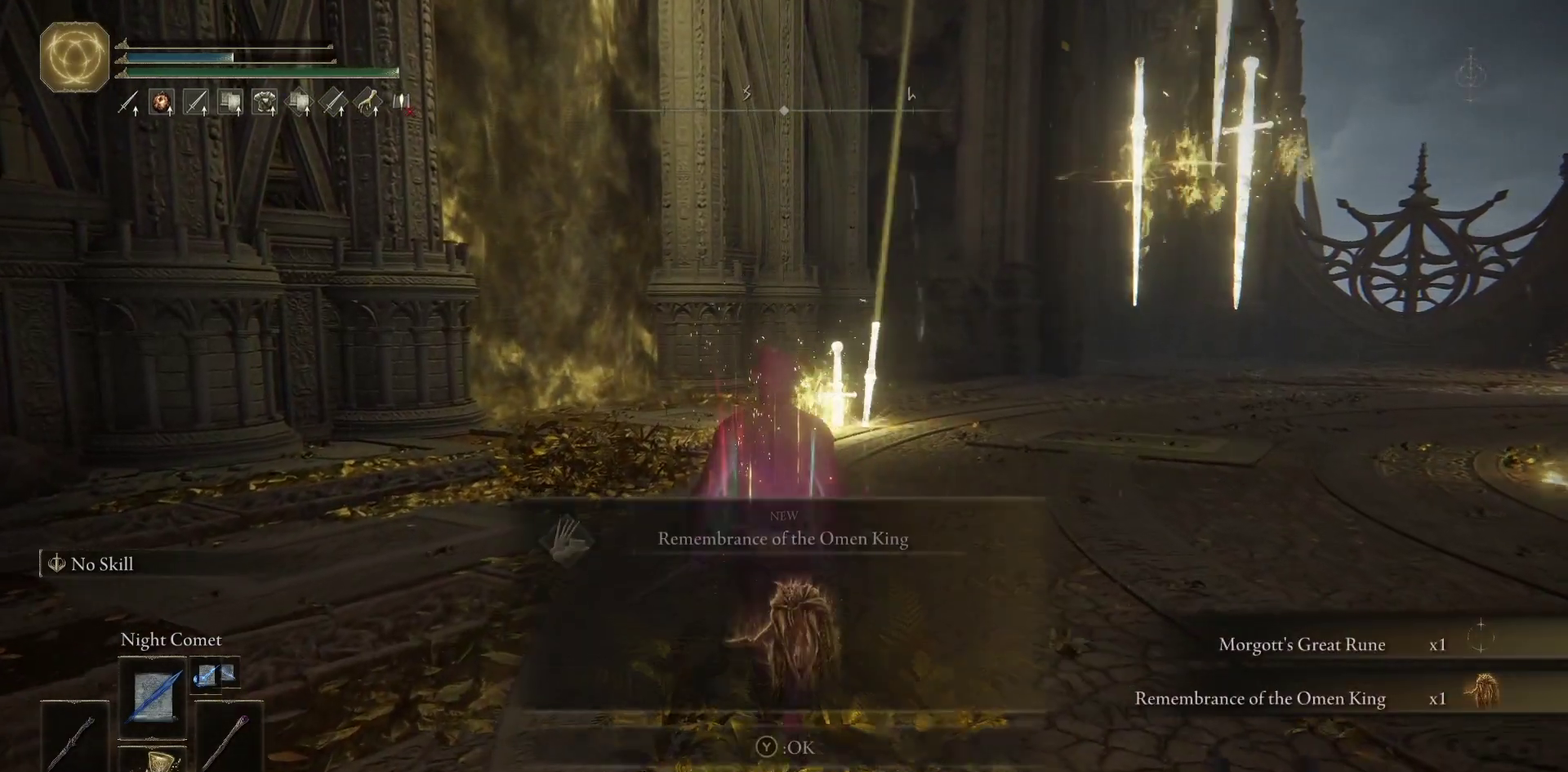
{"buttons": [], "left_stick": "up", "right_stick": "center", "events": [[283, "Y", "down"], [400, "Y", "up"]]}
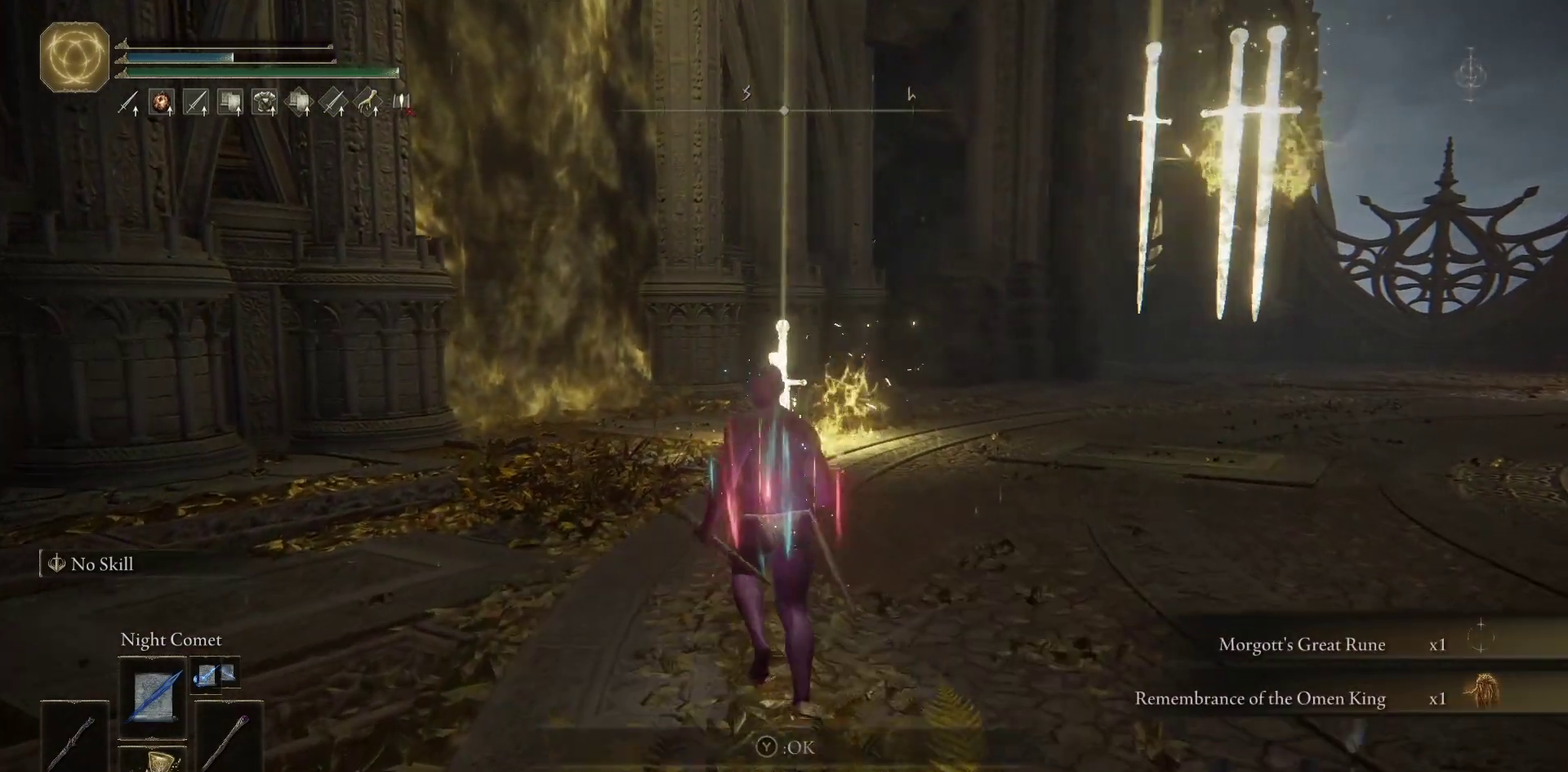
{"buttons": [], "left_stick": "up-left", "right_stick": "center", "events": [[200, "left_stick", "up-left"], [250, "left_stick", "up"], [333, "left_stick", "up-left"]]}
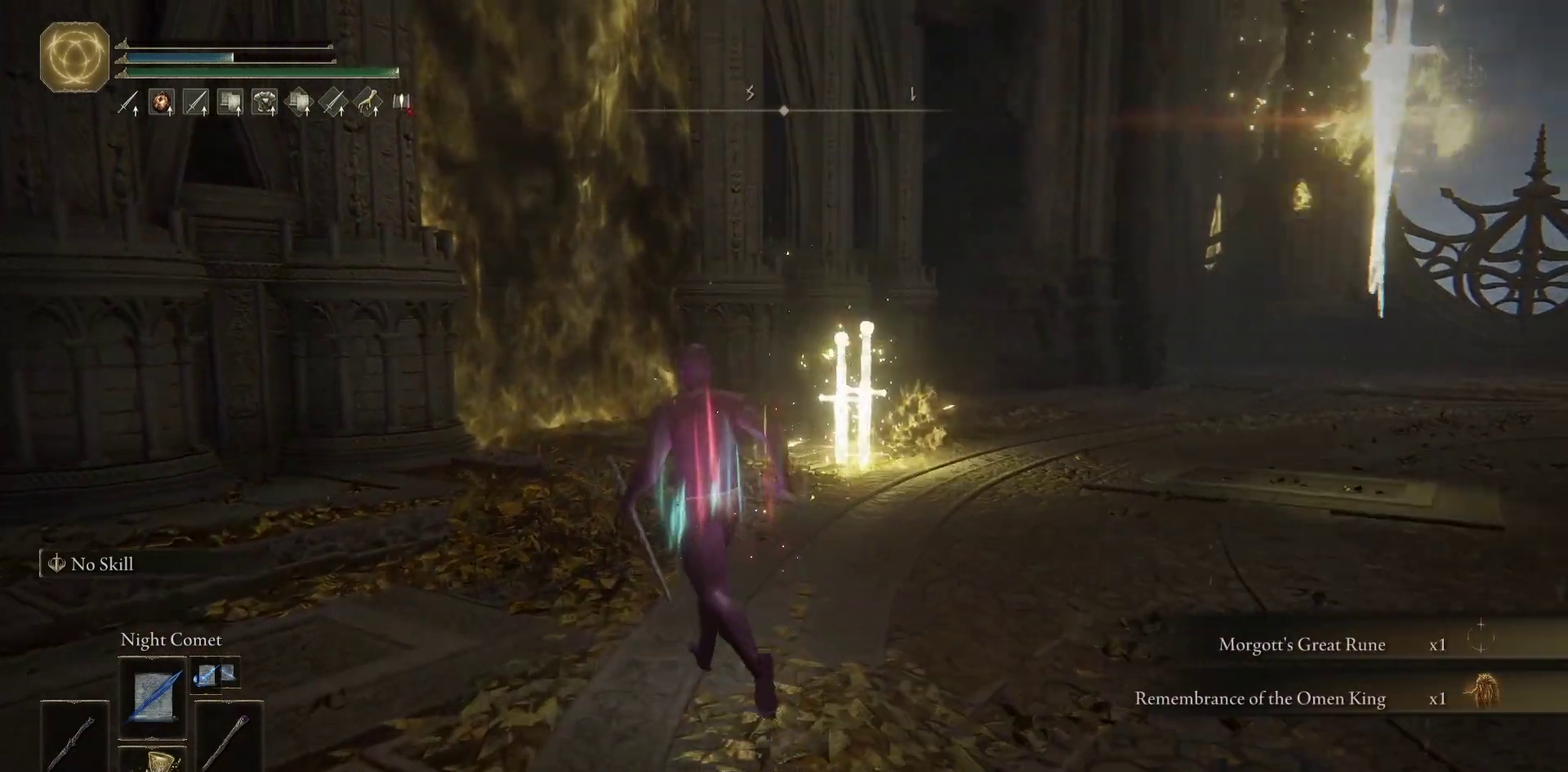
{"buttons": [], "left_stick": "up-left", "right_stick": "center", "events": []}
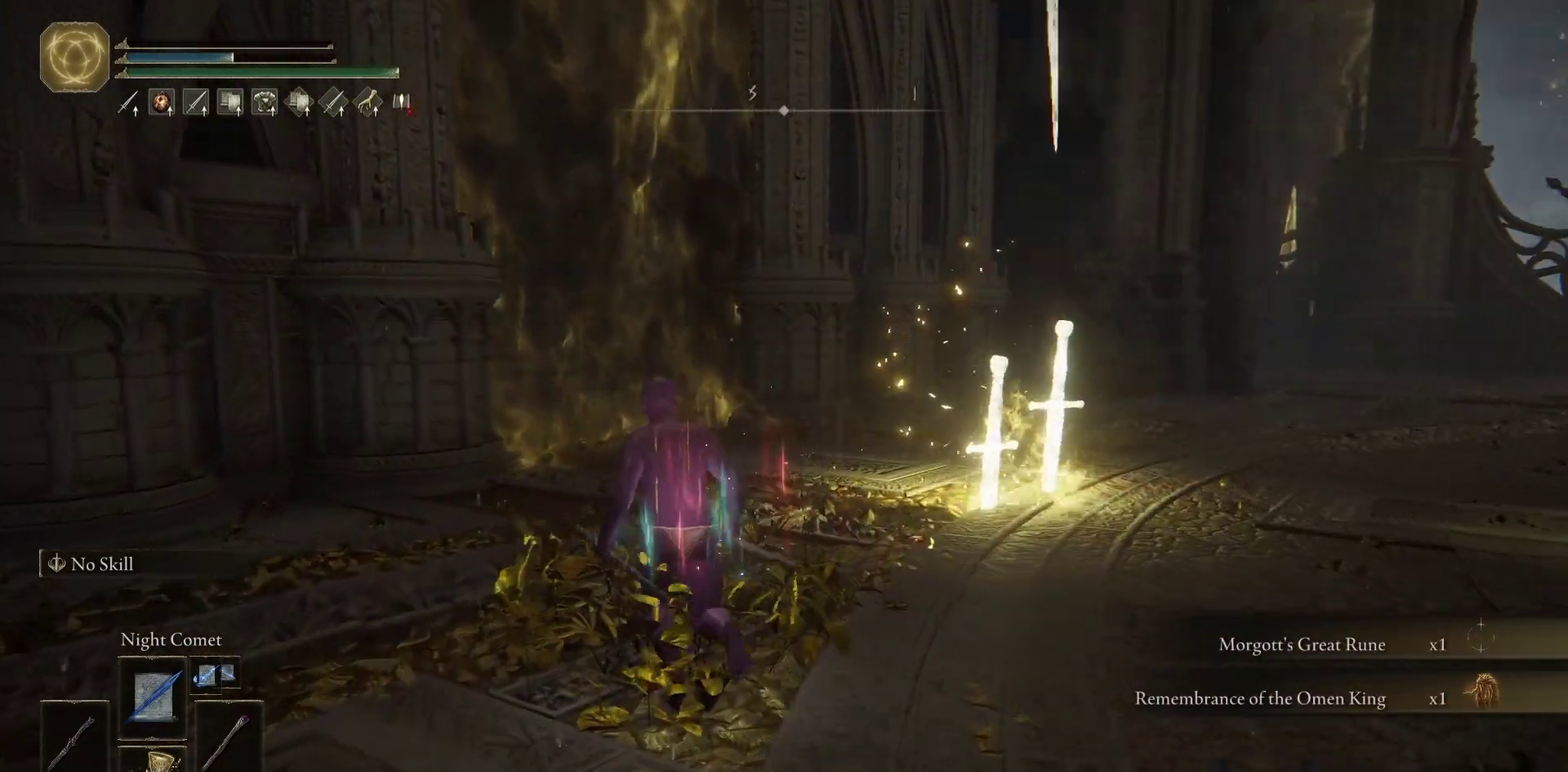
{"buttons": [], "left_stick": "up", "right_stick": "center"}
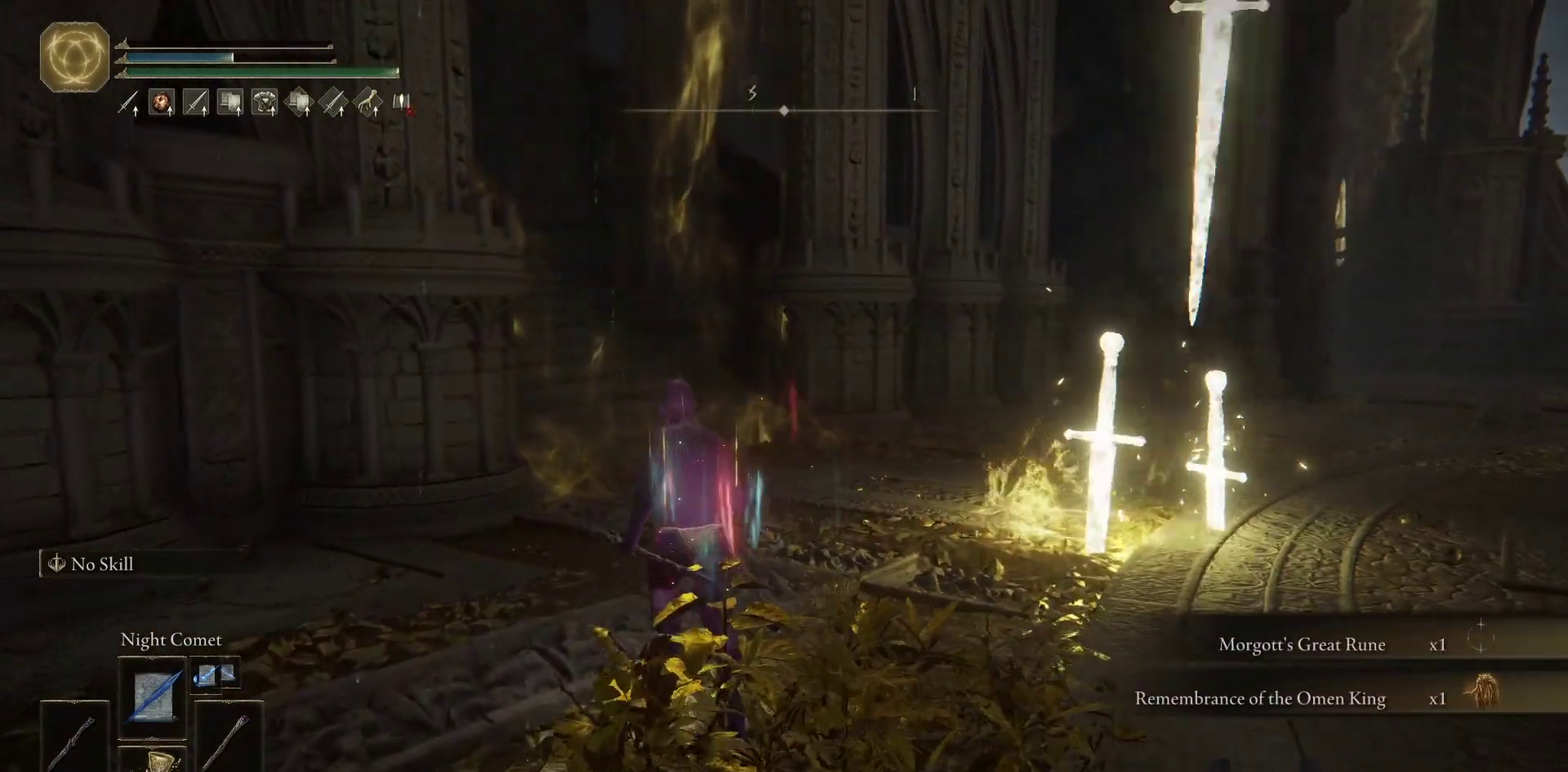
{"buttons": ["L1"], "left_stick": "center", "right_stick": "center", "events": [[50, "START", "down"], [50, "left_stick", "center"], [183, "START", "up"], [233, "DPAD_UP", "down"], [317, "DPAD_UP", "up"], [350, "A", "down"], [450, "A", "up"], [450, "L1", "down"]]}
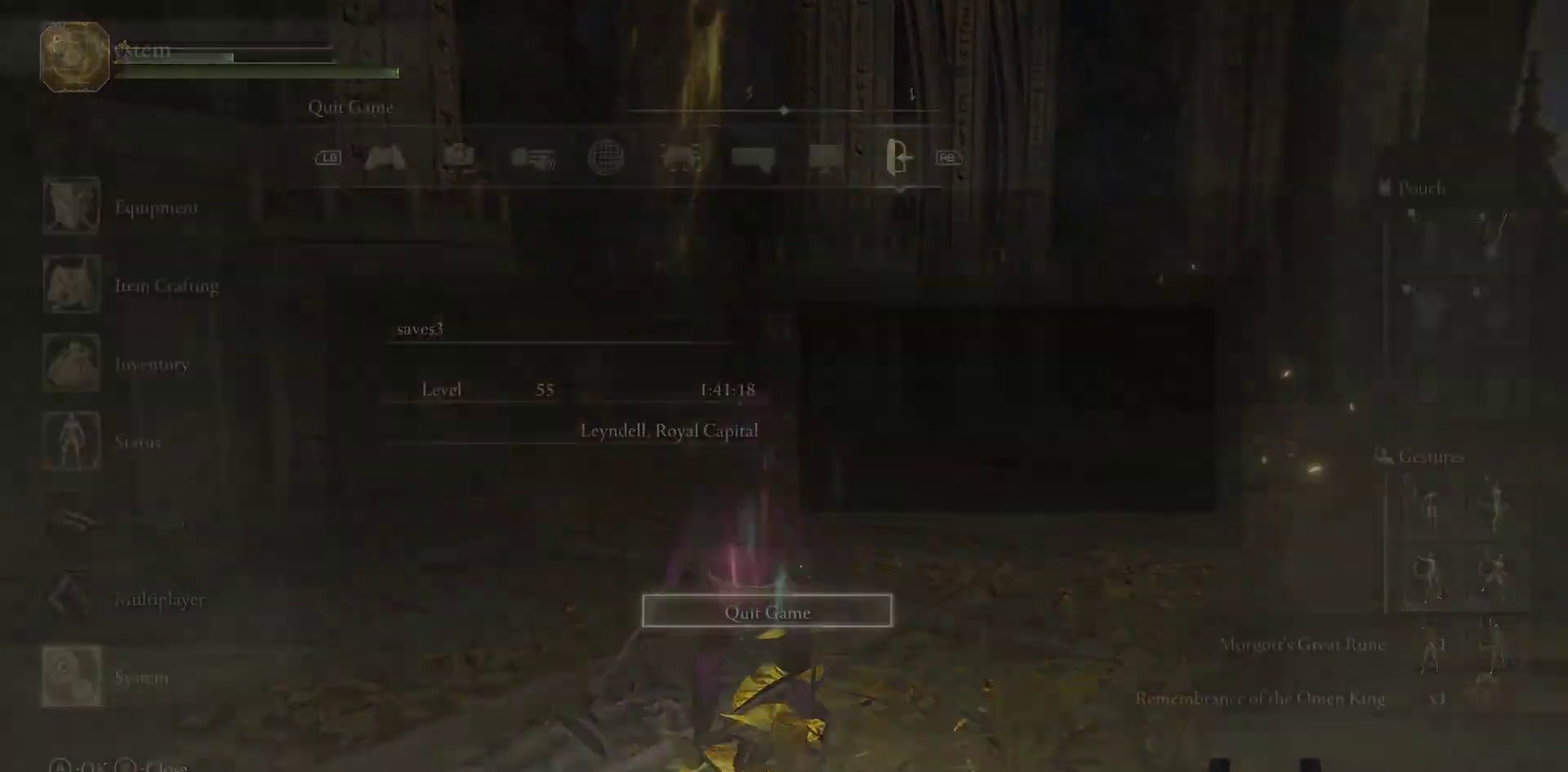
{"buttons": [], "left_stick": "center", "right_stick": "center", "events": [[17, "A", "down"], [33, "L1", "up"], [100, "A", "up"], [133, "DPAD_LEFT", "down"], [250, "A", "down"], [250, "DPAD_LEFT", "up"], [333, "A", "up"]]}